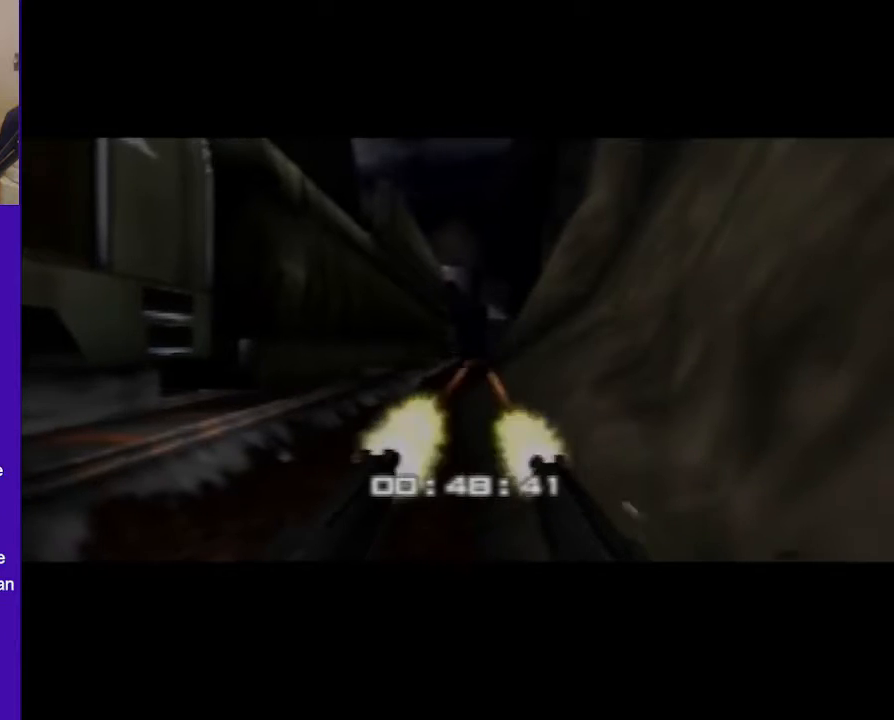
Gameplay with a controller (Nintendo layout); each line is a JSON object with the inputs held at the frame after it. "events" lists button and stick changes between this image and that frame as [ms after this image, input, new state], when the widget could be followed in between. Not read: L3 R3 Z.
{"buttons": [], "left_stick": "center", "events": [[100, "left_stick", "center"], [220, "left_stick", "left"], [400, "left_stick", "center"]]}
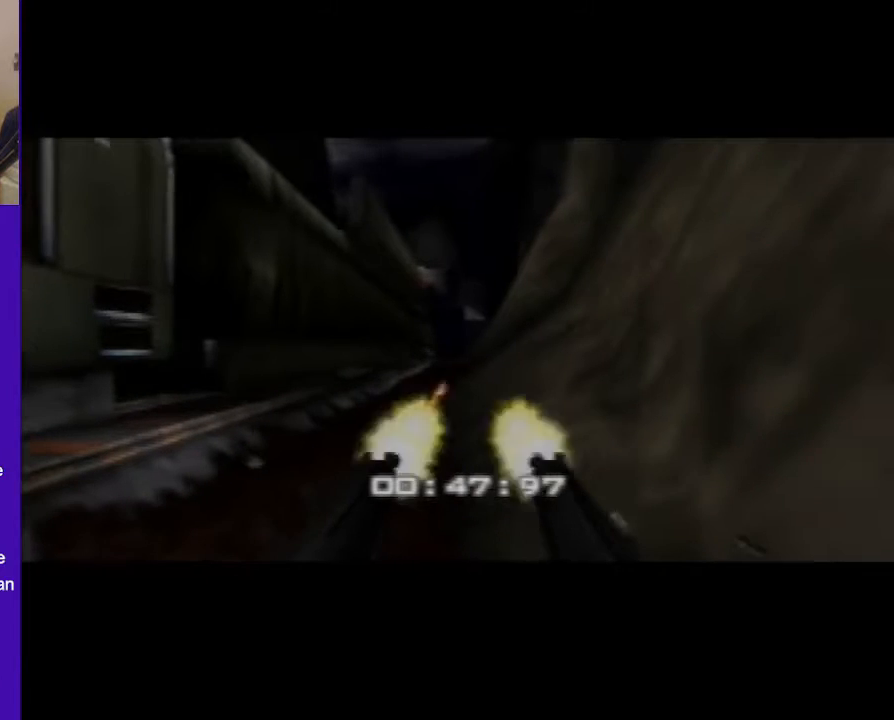
{"buttons": [], "left_stick": "center", "events": [[120, "left_stick", "left"], [220, "left_stick", "center"]]}
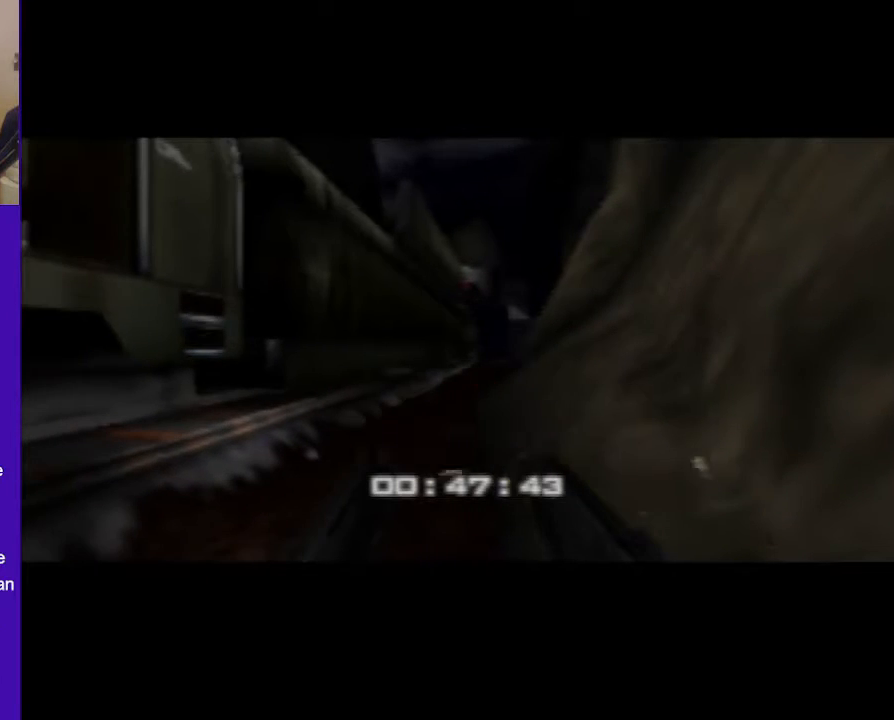
{"buttons": [], "left_stick": "center", "events": []}
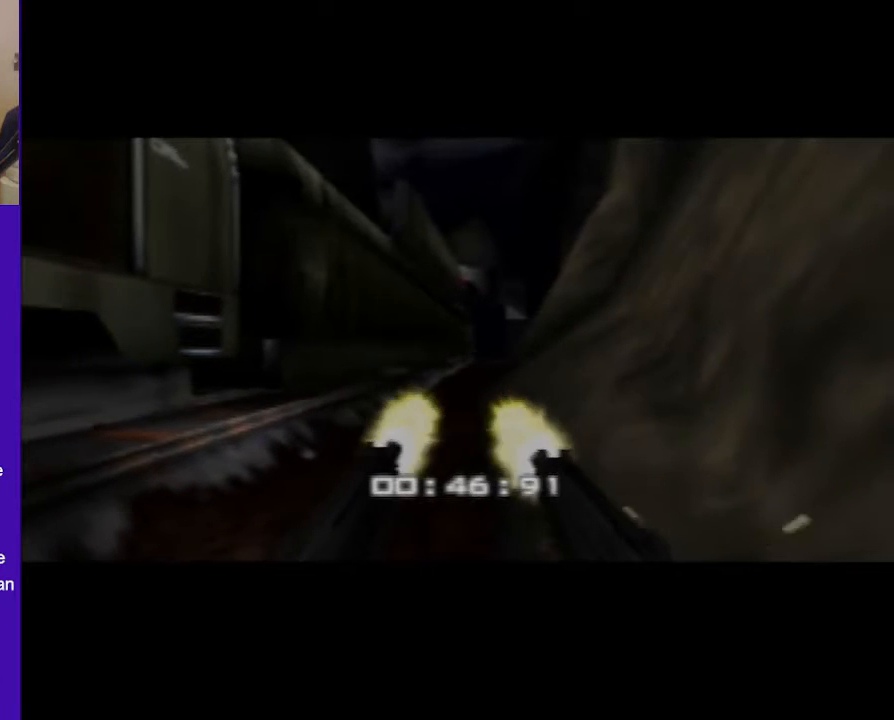
{"buttons": [], "left_stick": "center", "events": []}
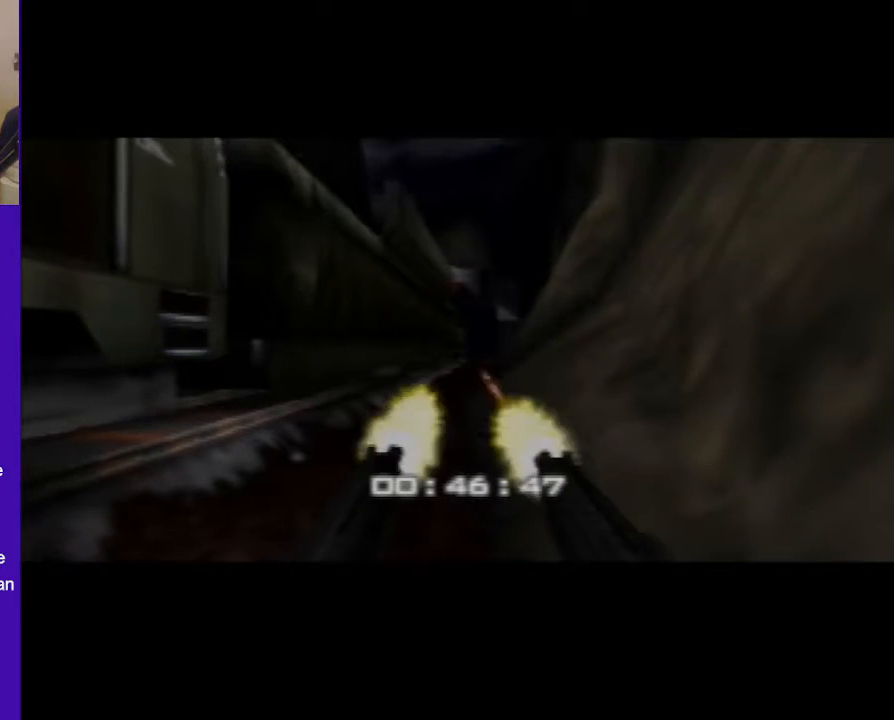
{"buttons": [], "left_stick": "center", "events": []}
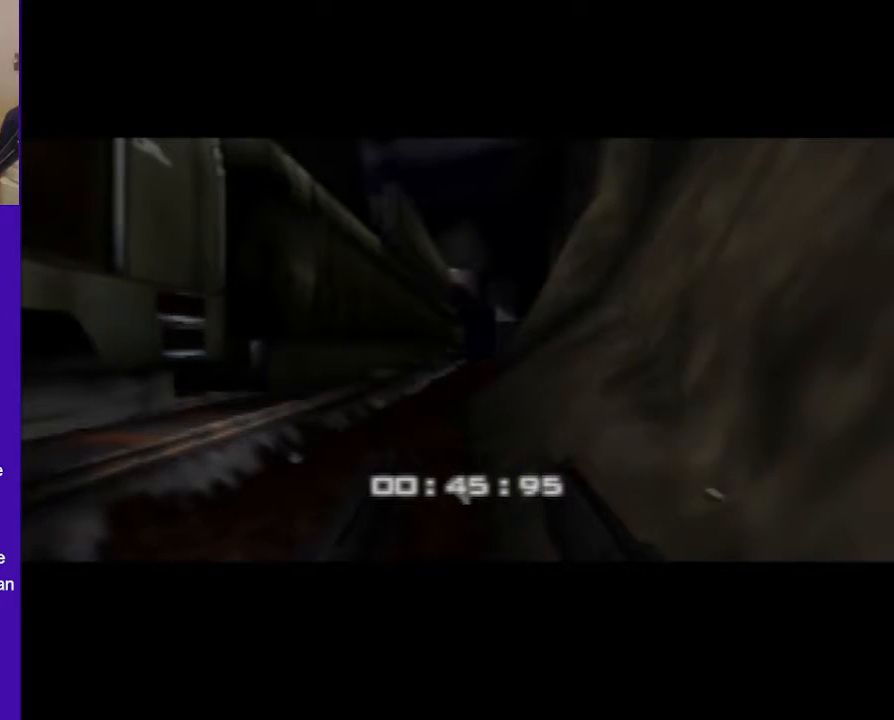
{"buttons": [], "left_stick": "center", "events": []}
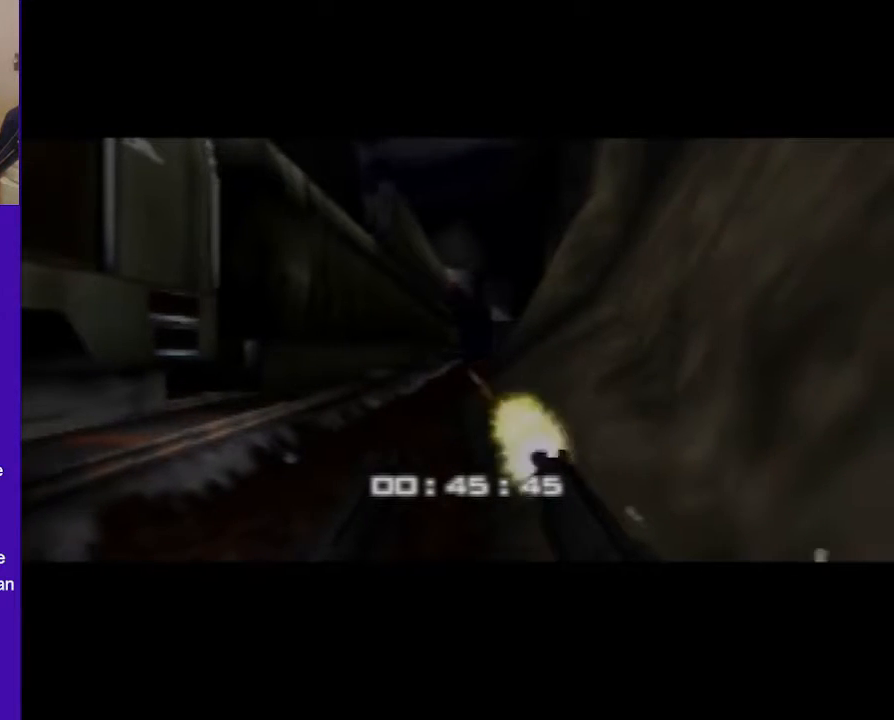
{"buttons": [], "left_stick": "center", "events": []}
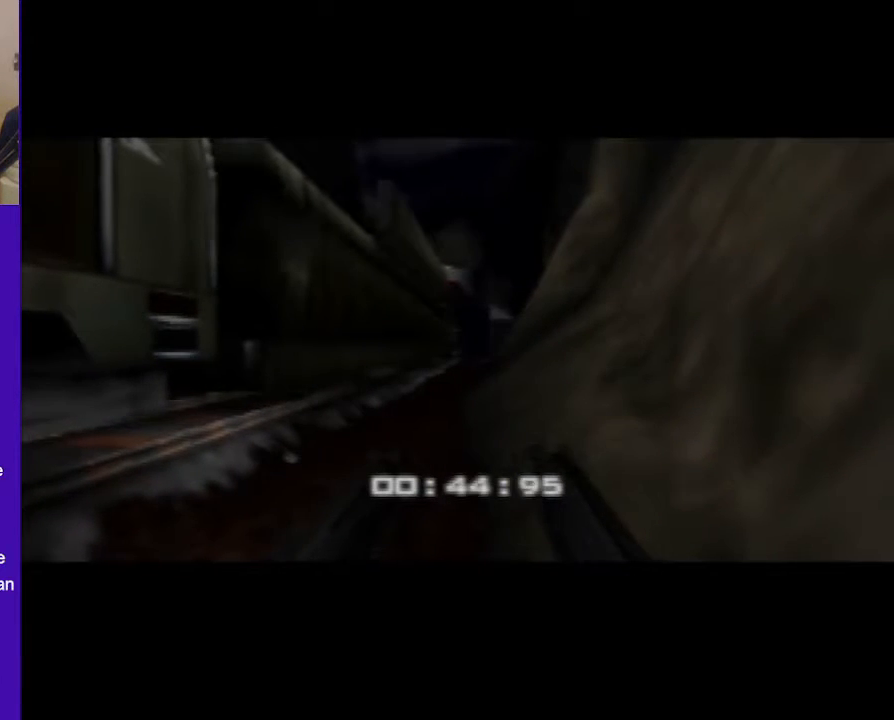
{"buttons": [], "left_stick": "center", "events": [[80, "C_DOWN", "down"], [240, "C_DOWN", "up"]]}
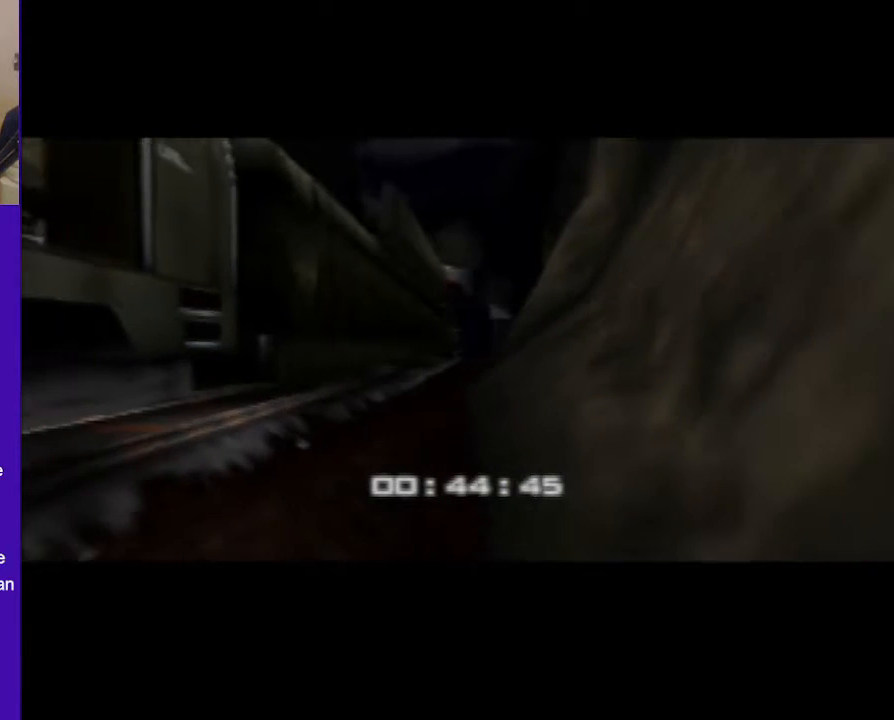
{"buttons": [], "left_stick": "center", "events": [[360, "C_UP", "down"], [500, "C_UP", "up"]]}
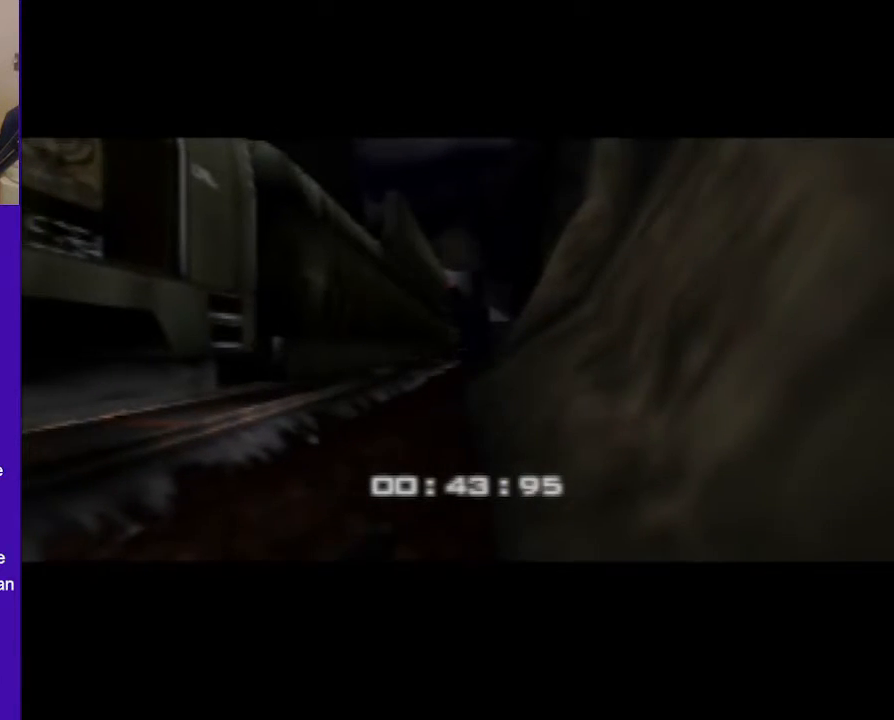
{"buttons": [], "left_stick": "center", "events": []}
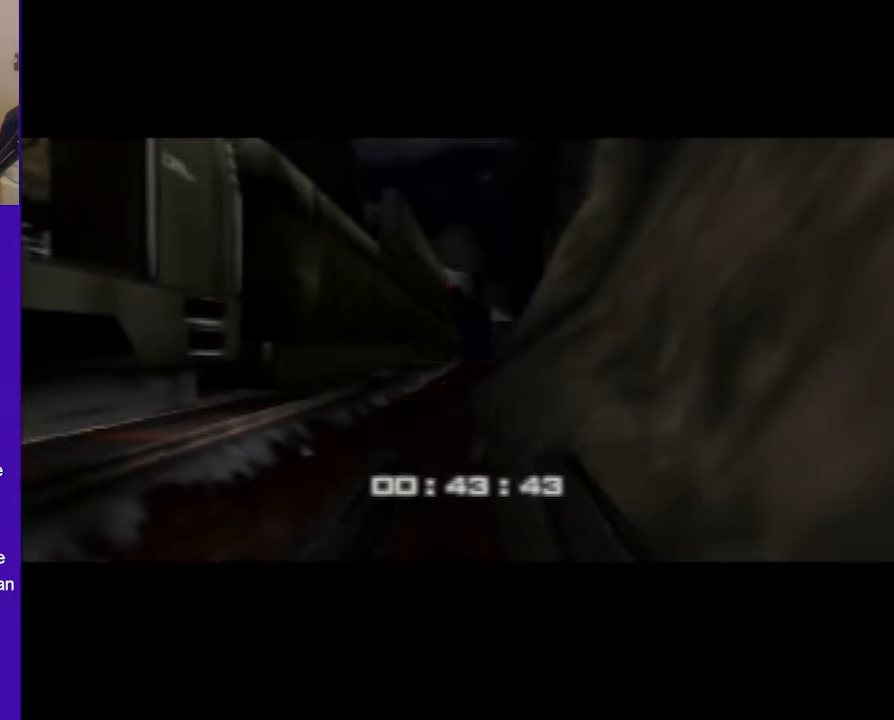
{"buttons": [], "left_stick": "center", "events": []}
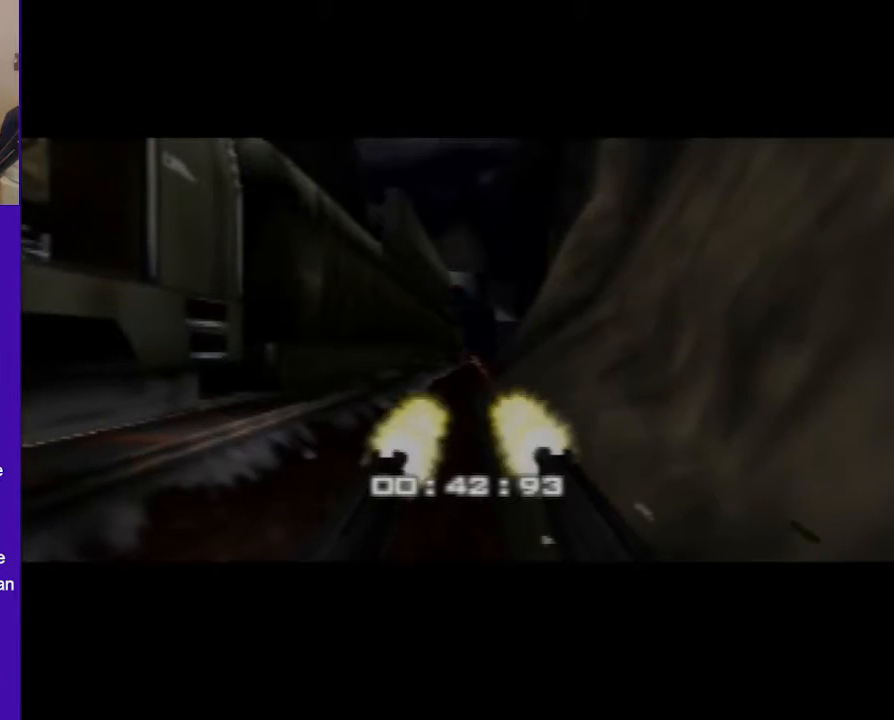
{"buttons": ["C_DOWN"], "left_stick": "center", "events": [[400, "C_DOWN", "down"]]}
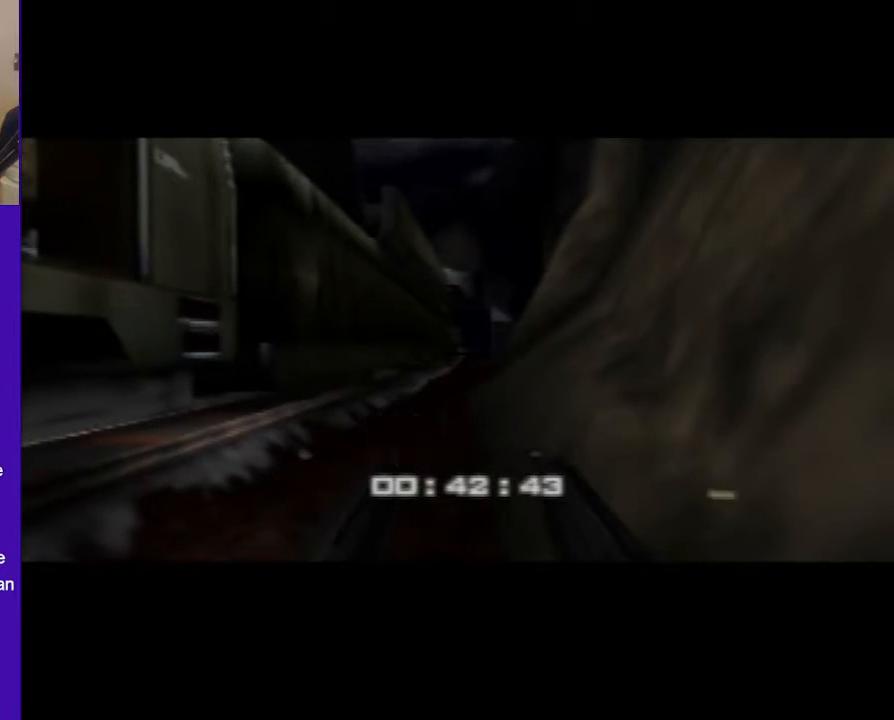
{"buttons": [], "left_stick": "center", "events": [[60, "C_DOWN", "up"]]}
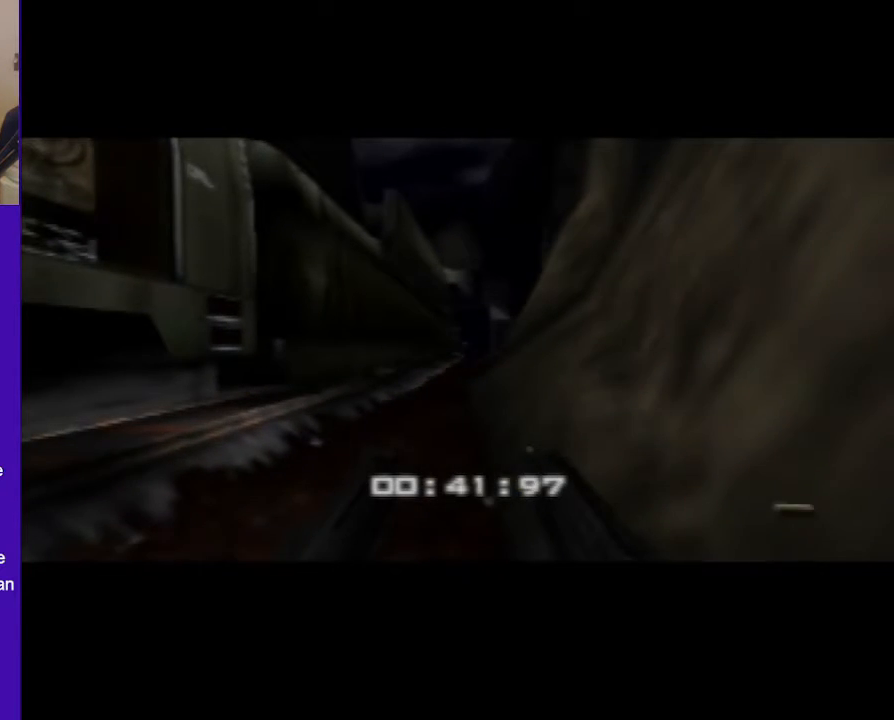
{"buttons": [], "left_stick": "left", "events": [[100, "left_stick", "up-left"], [360, "left_stick", "left"]]}
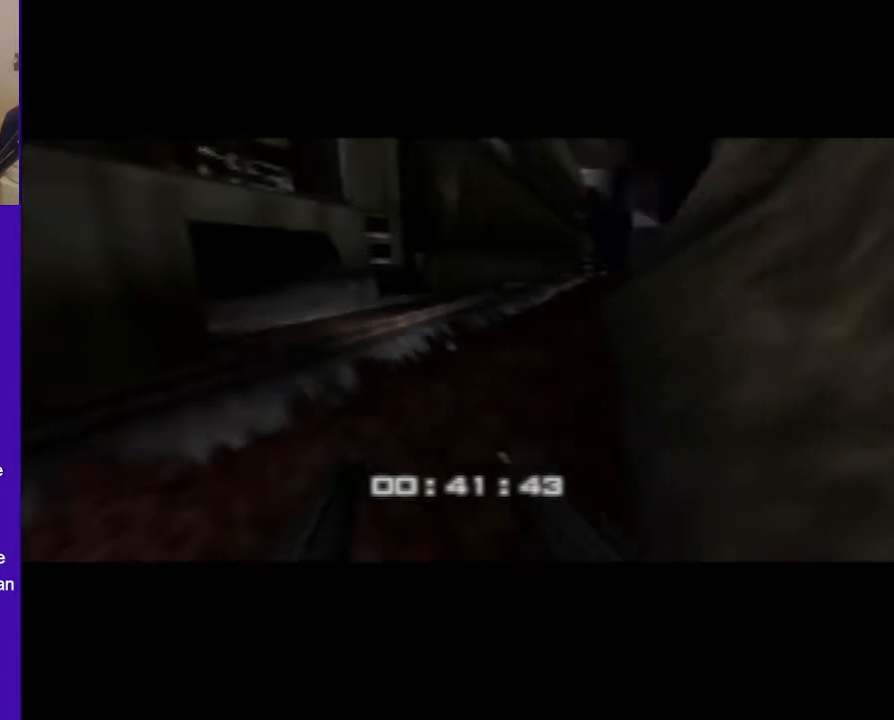
{"buttons": ["C_LEFT"], "left_stick": "center", "events": [[280, "C_LEFT", "down"], [320, "C_UP", "down"], [320, "left_stick", "center"], [500, "C_UP", "up"]]}
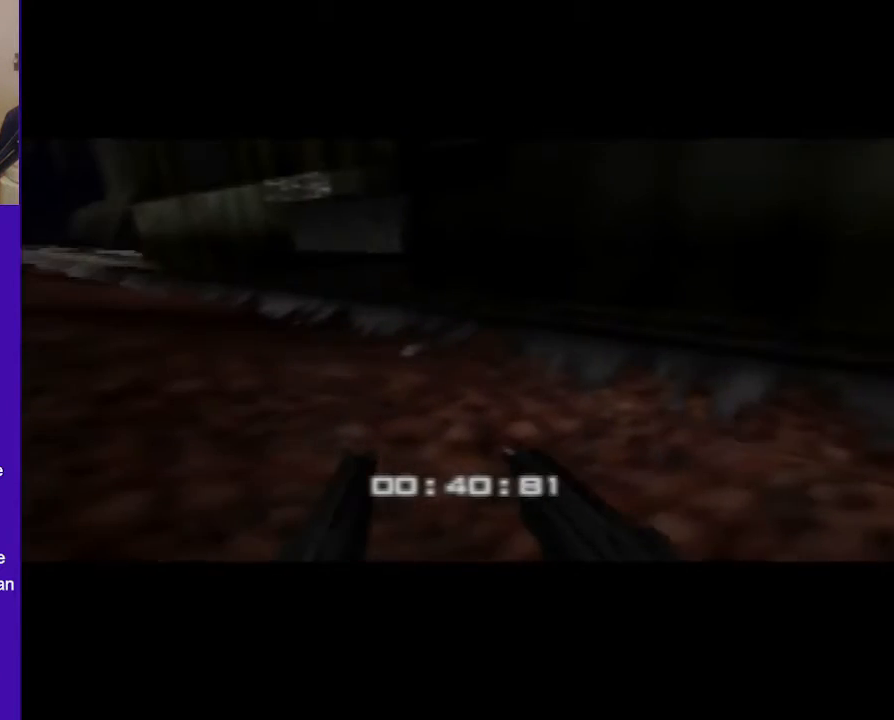
{"buttons": [], "left_stick": "center", "events": [[60, "C_DOWN", "down"], [180, "C_LEFT", "up"], [220, "C_DOWN", "up"], [220, "left_stick", "right"], [380, "left_stick", "center"]]}
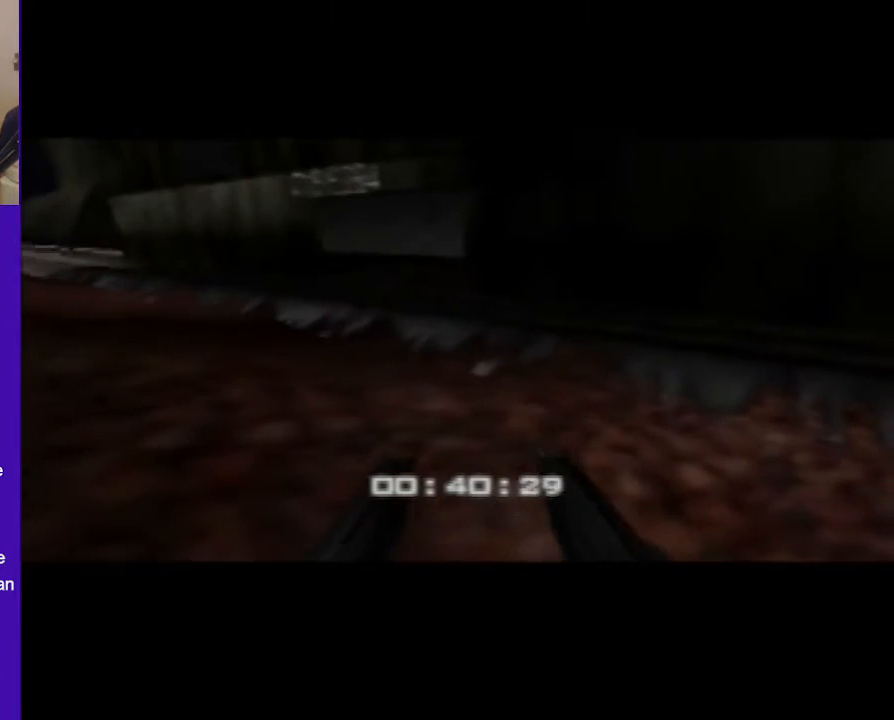
{"buttons": [], "left_stick": "center", "events": []}
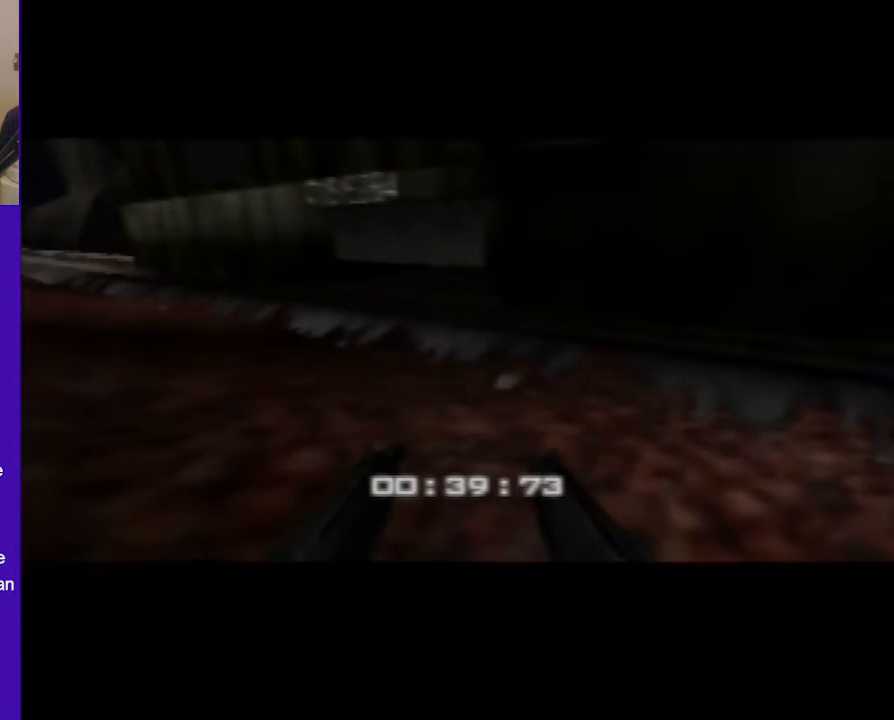
{"buttons": ["C_LEFT", "C_UP"], "left_stick": "center", "events": [[160, "C_LEFT", "down"], [160, "C_UP", "down"], [220, "left_stick", "up-right"], [360, "left_stick", "center"]]}
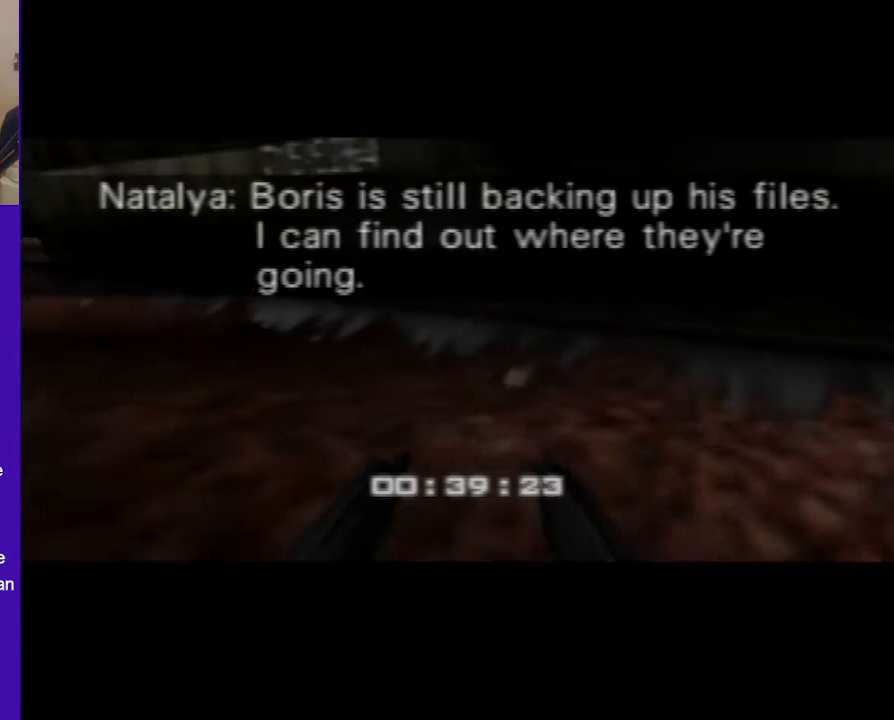
{"buttons": ["C_LEFT", "C_UP"], "left_stick": "center", "events": [[240, "left_stick", "up-left"], [400, "left_stick", "center"]]}
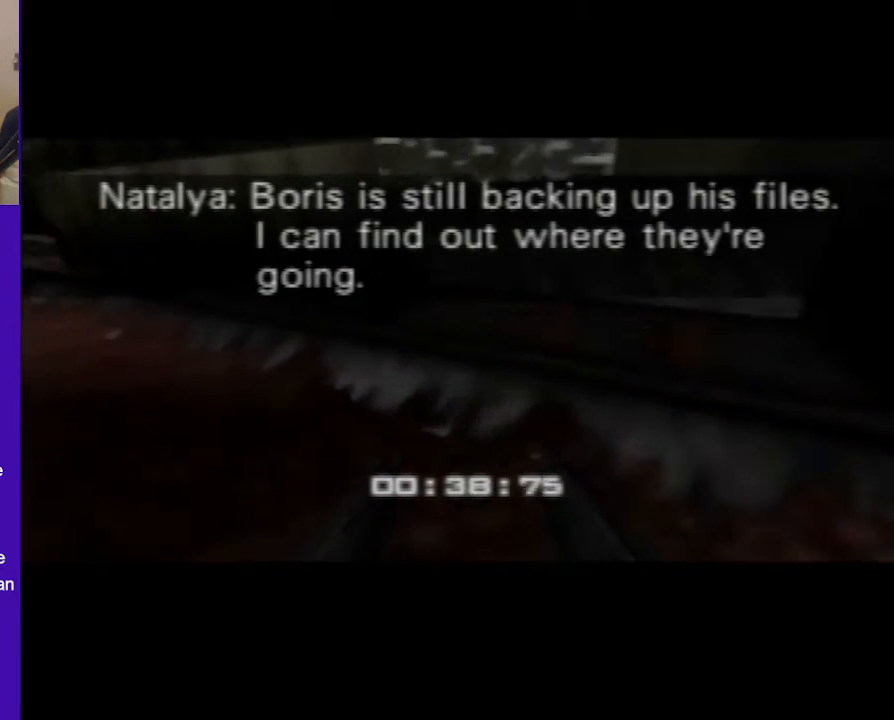
{"buttons": ["C_LEFT", "C_UP"], "left_stick": "center", "events": []}
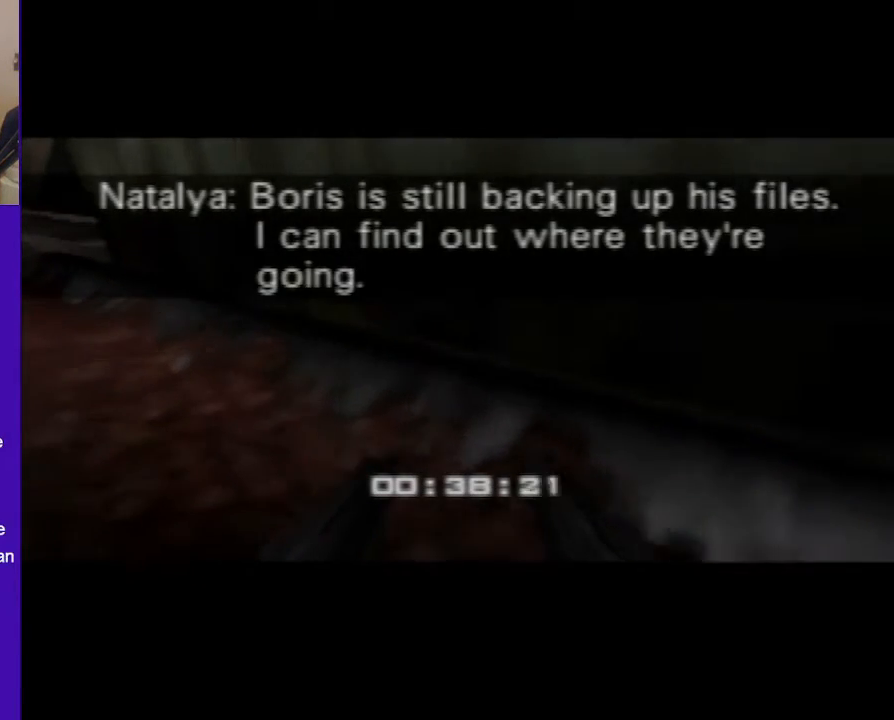
{"buttons": ["C_UP"], "left_stick": "center", "events": [[400, "C_LEFT", "up"]]}
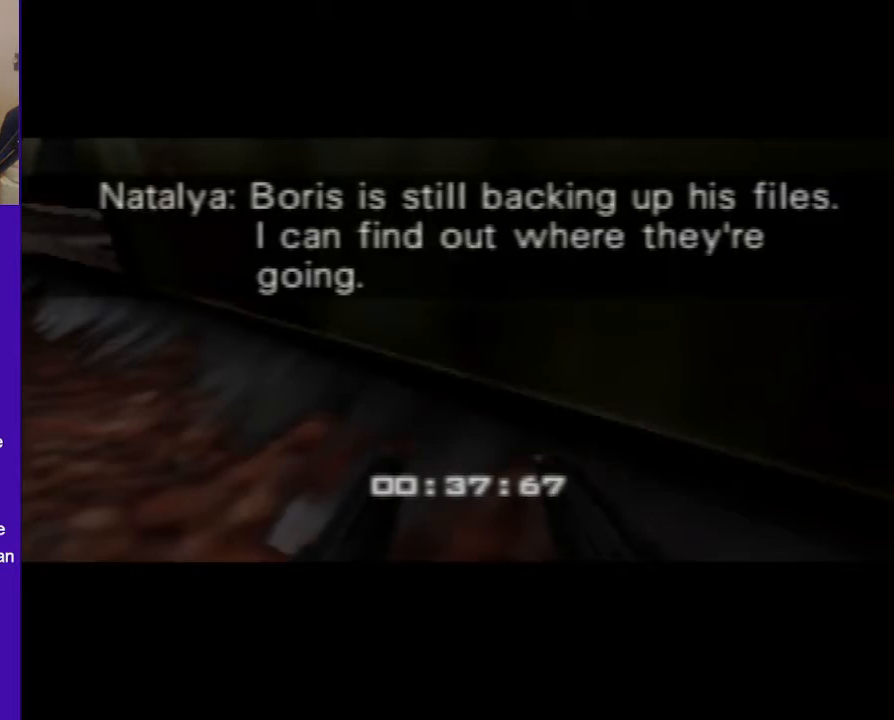
{"buttons": ["C_UP"], "left_stick": "up-right", "events": [[60, "left_stick", "up-right"], [300, "left_stick", "center"], [500, "left_stick", "up-right"]]}
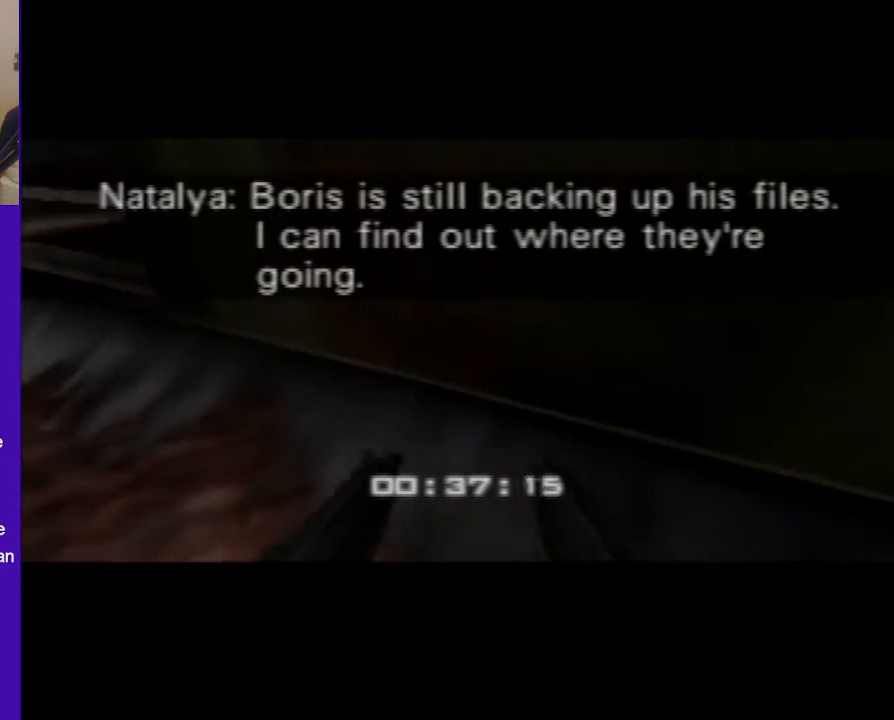
{"buttons": ["C_UP"], "left_stick": "up-right", "events": [[120, "left_stick", "center"], [460, "left_stick", "up-right"]]}
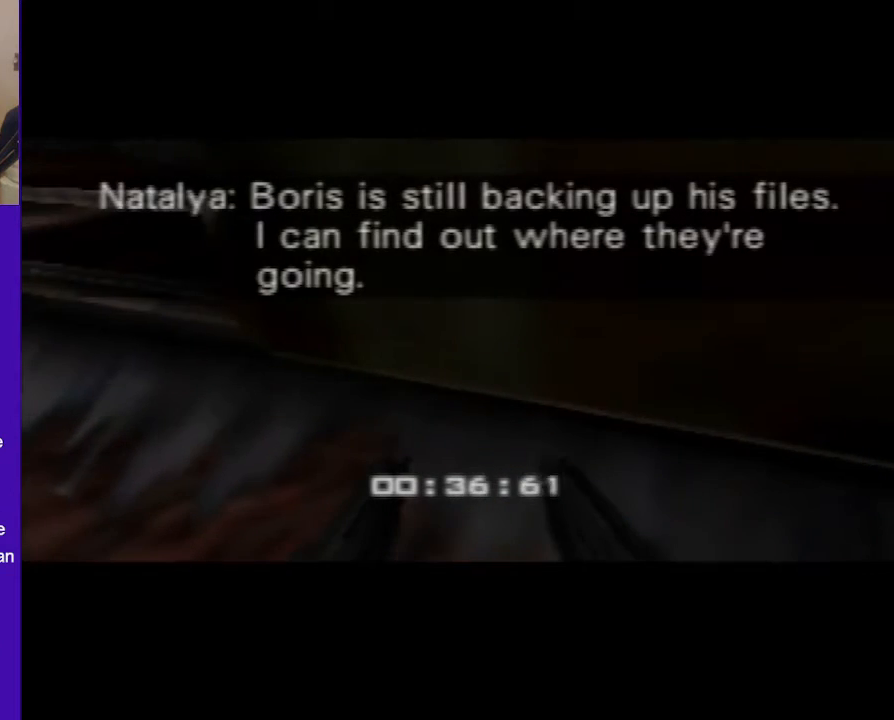
{"buttons": ["C_UP"], "left_stick": "center", "events": [[120, "left_stick", "center"]]}
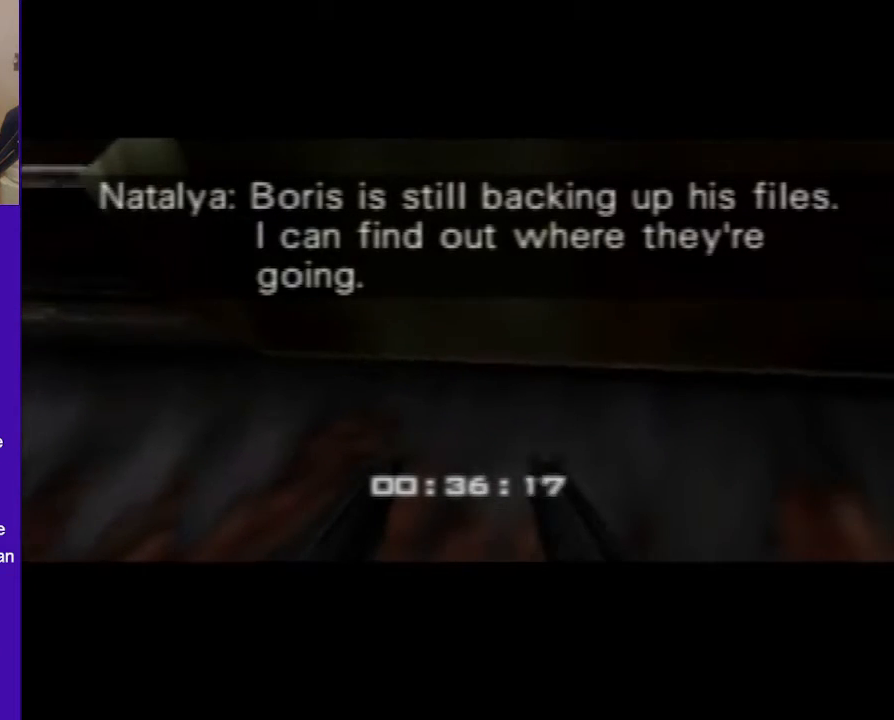
{"buttons": ["C_UP"], "left_stick": "center", "events": []}
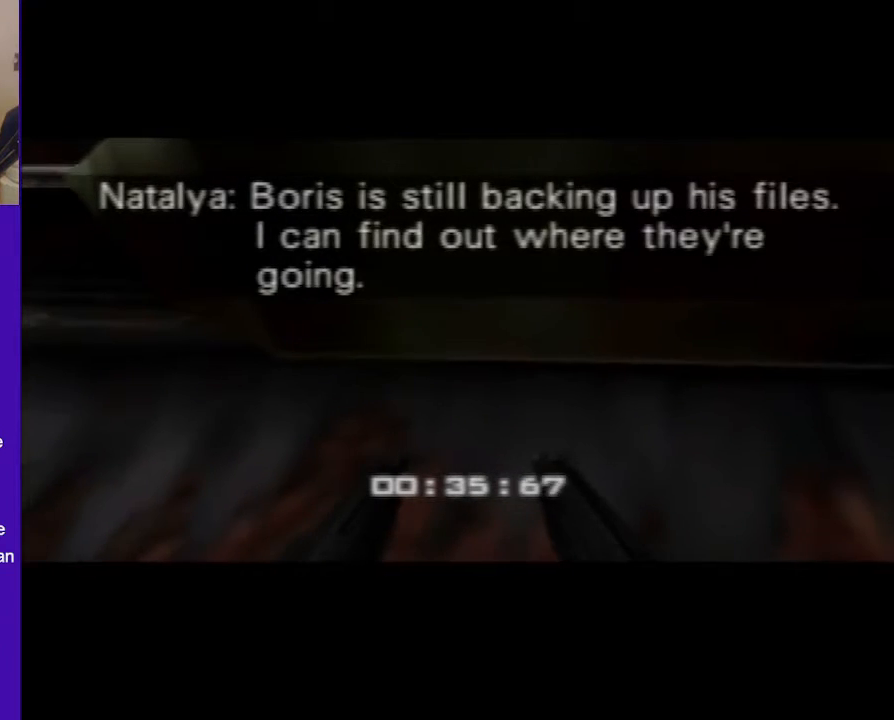
{"buttons": ["C_UP"], "left_stick": "center", "events": []}
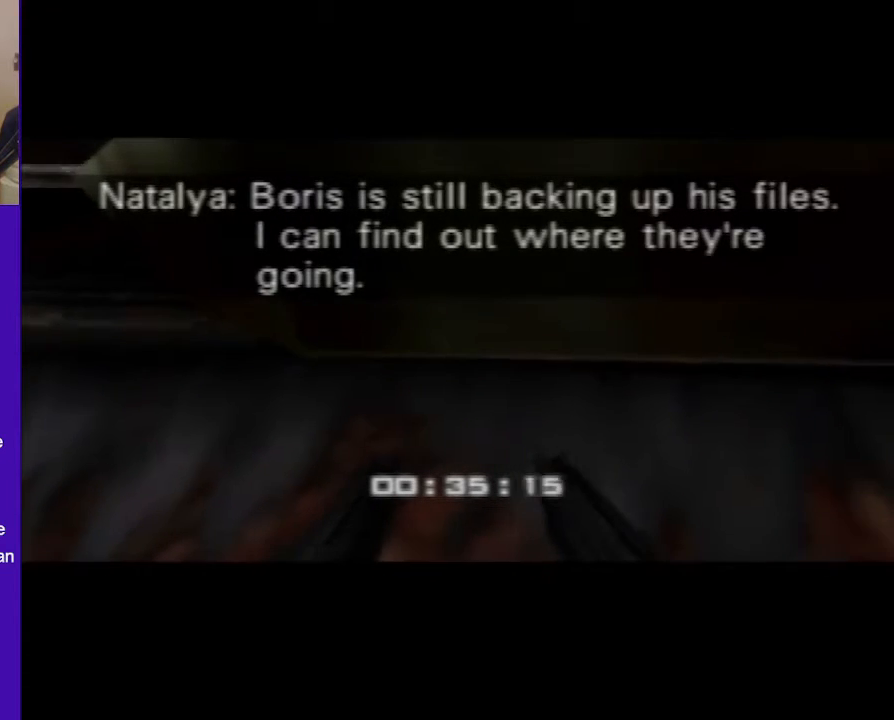
{"buttons": ["C_UP"], "left_stick": "center", "events": []}
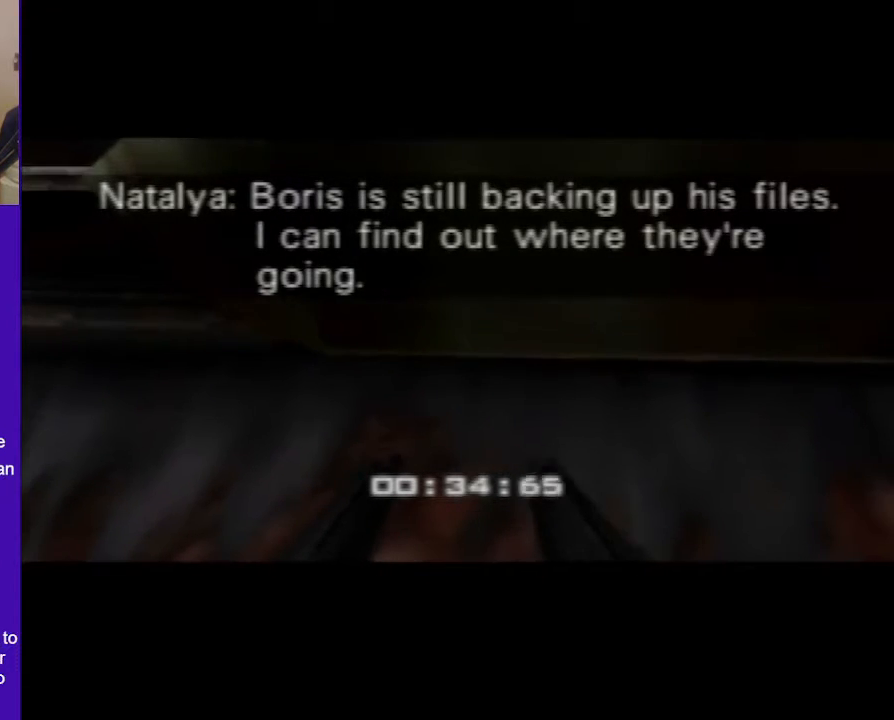
{"buttons": ["C_UP"], "left_stick": "center", "events": []}
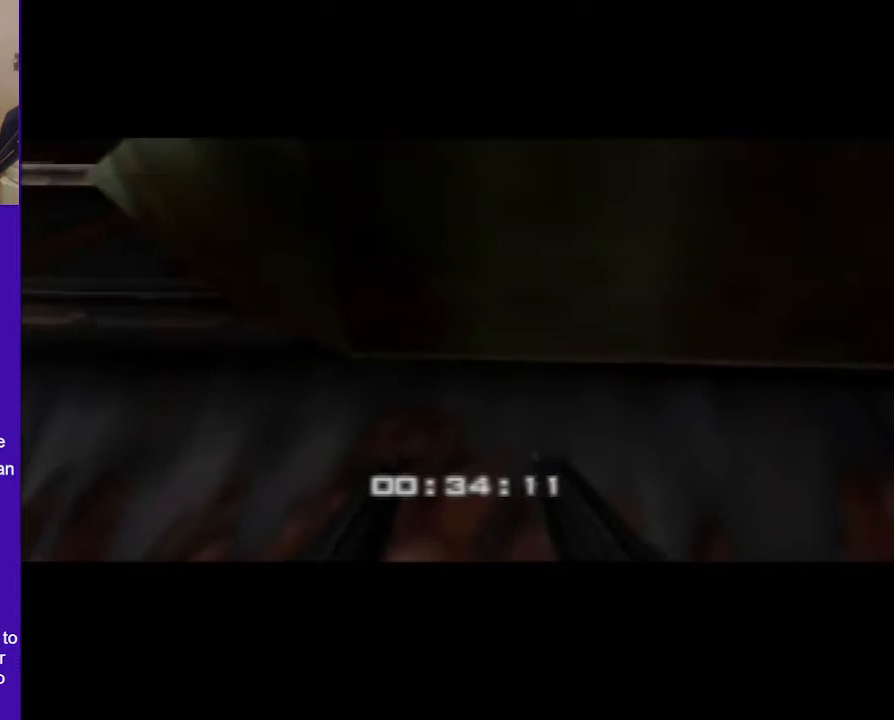
{"buttons": ["C_LEFT", "C_UP"], "left_stick": "center", "events": [[120, "left_stick", "left"], [180, "C_LEFT", "down"], [460, "left_stick", "center"]]}